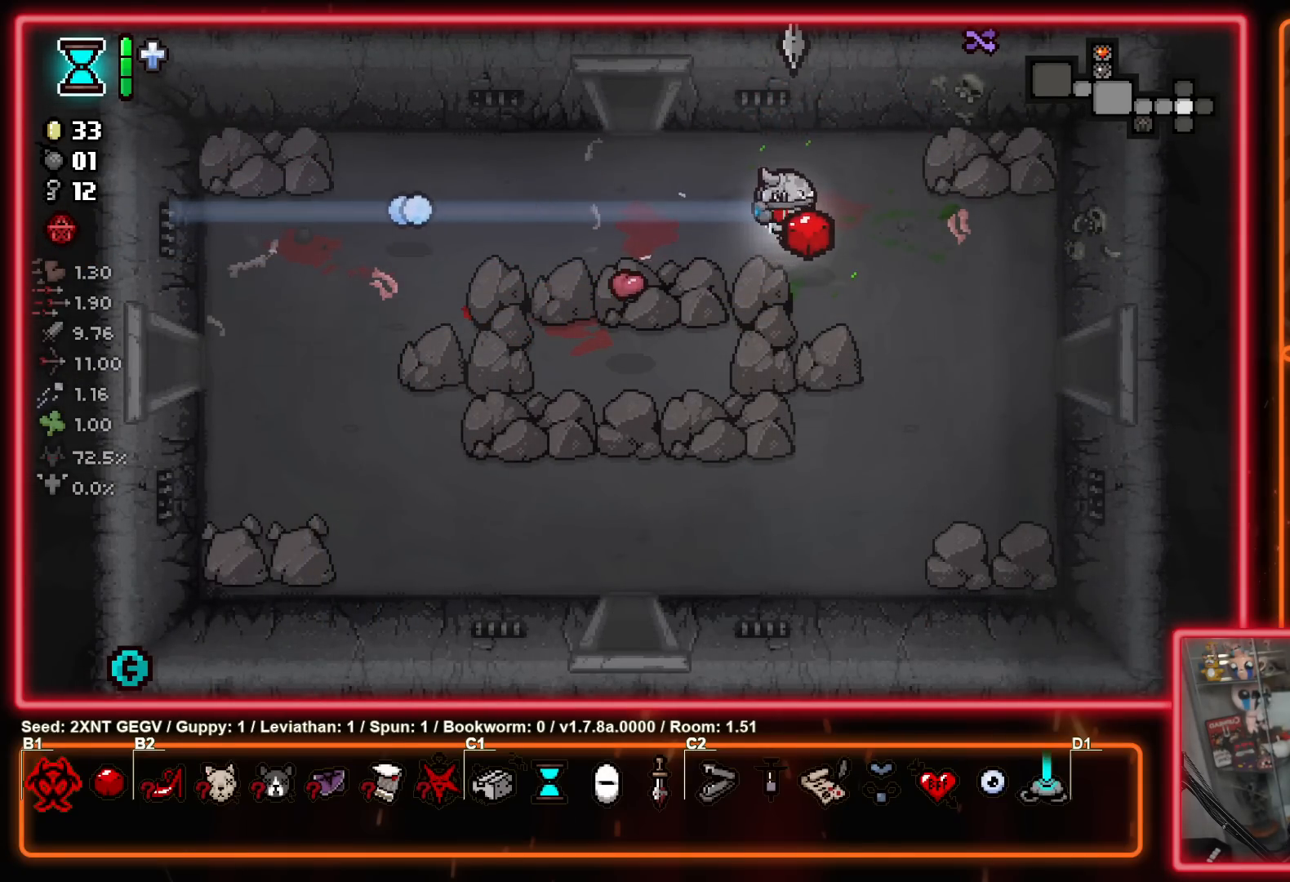
Gameplay with a controller (Xbox layout); each line is a JSON object with the inputs held at the frame after it. "events" lists button and stick changes between this image and that frame as [ms after this image, input, new state], when the widget could be followed in between. Not read: L1 L2 R1 R2.
{"buttons": [], "left_stick": "up-left", "right_stick": "center", "events": [[17, "left_stick", "left"], [133, "left_stick", "up-left"]]}
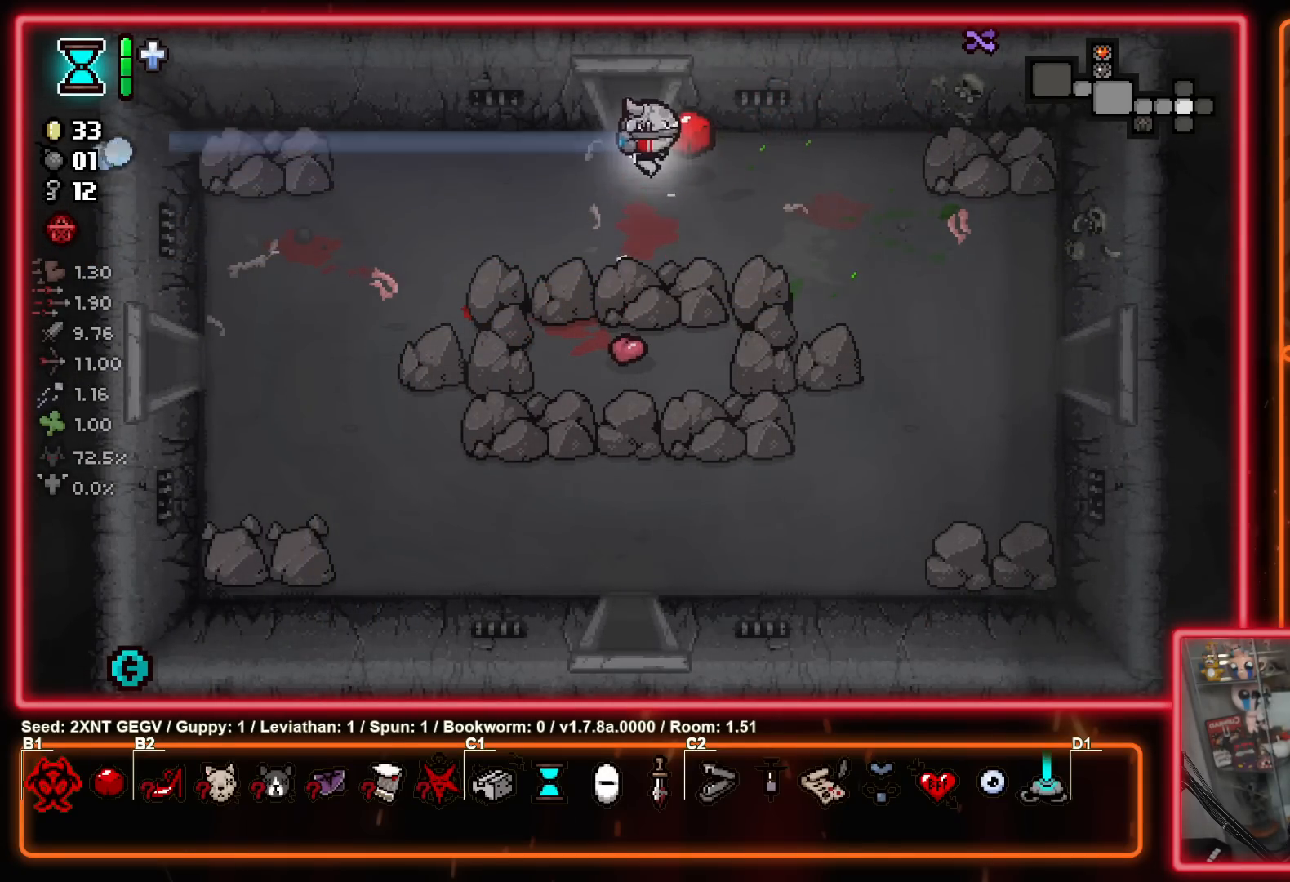
{"buttons": [], "left_stick": "center", "right_stick": "center", "events": [[67, "left_stick", "up"], [267, "left_stick", "center"]]}
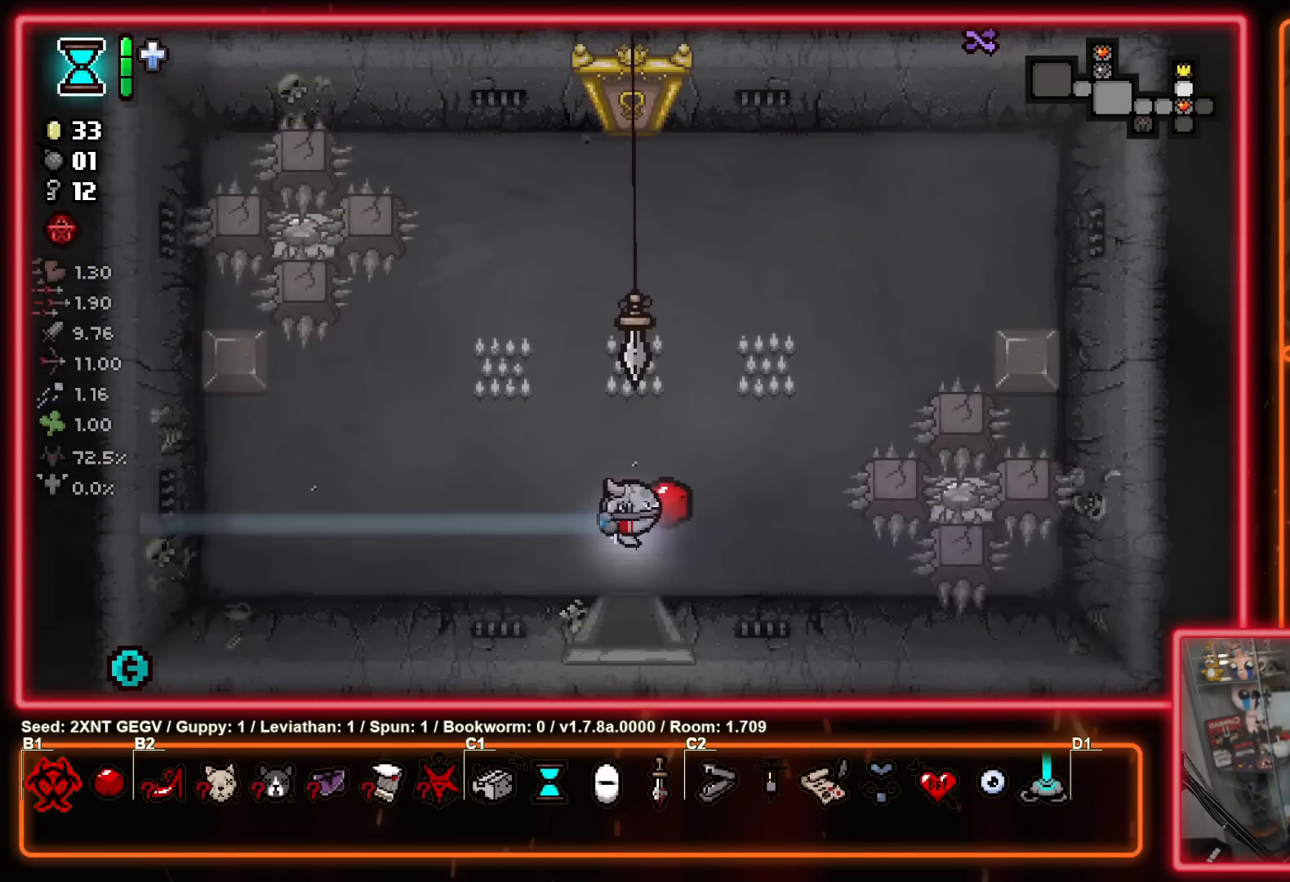
{"buttons": [], "left_stick": "left", "right_stick": "center", "events": [[500, "left_stick", "left"]]}
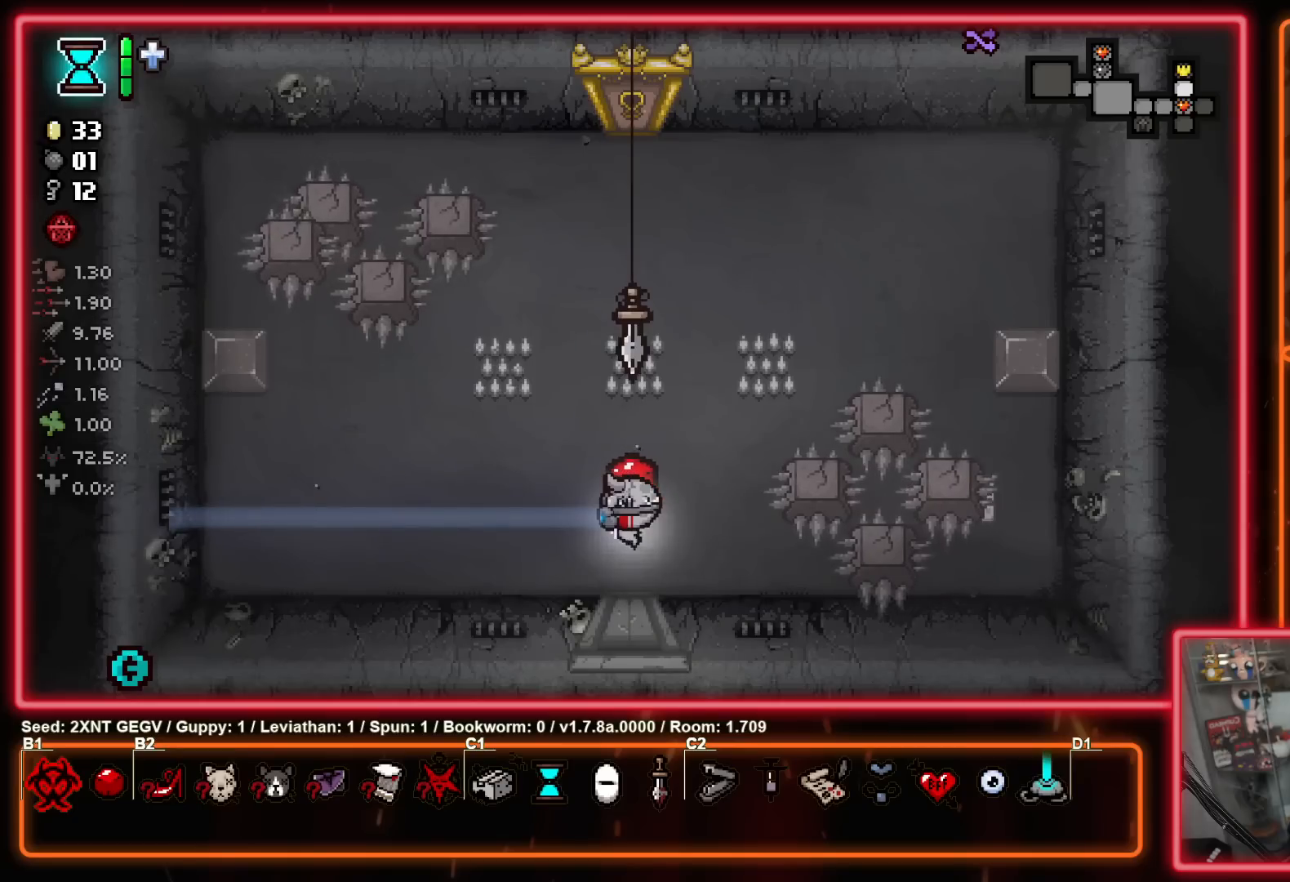
{"buttons": [], "left_stick": "left", "right_stick": "center", "events": []}
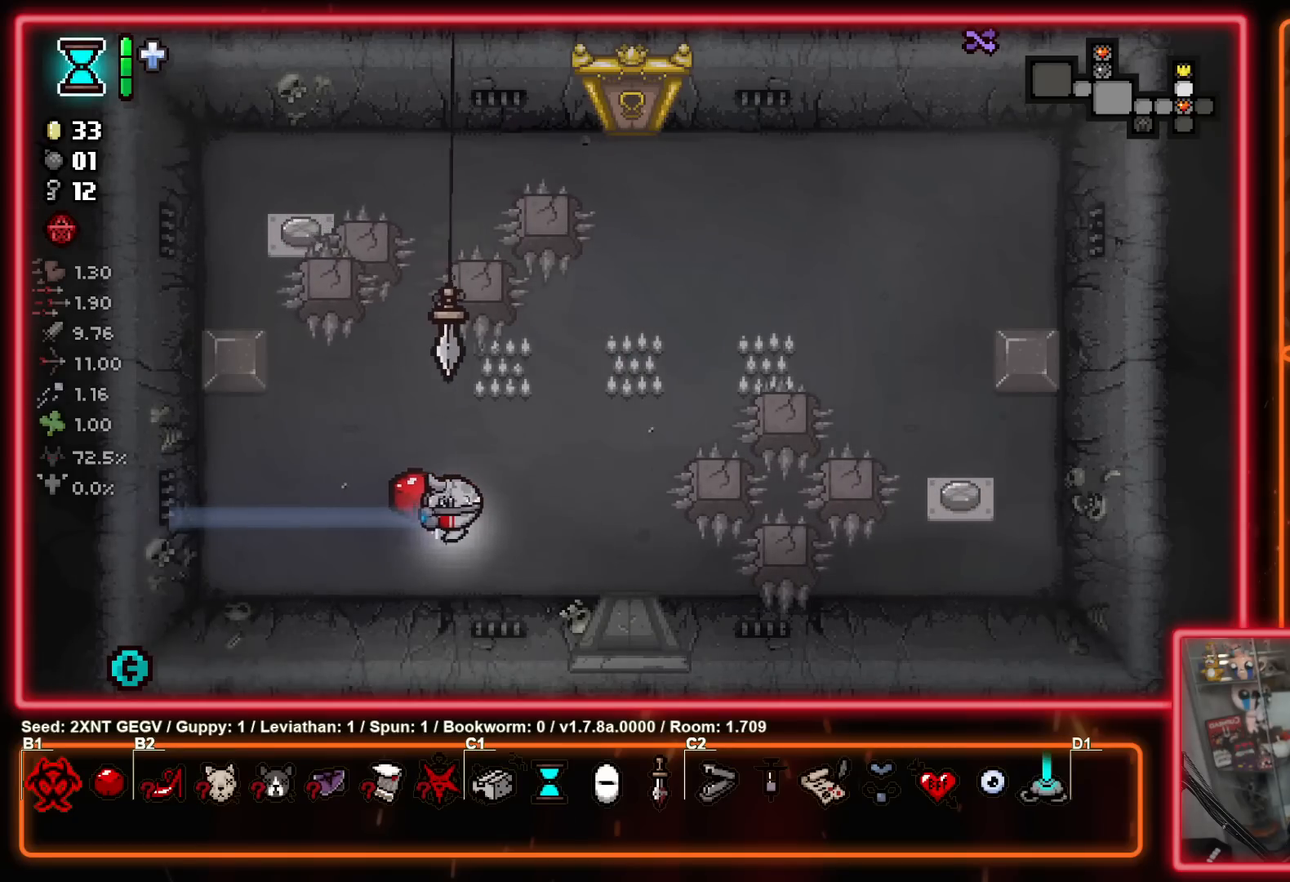
{"buttons": [], "left_stick": "up-left", "right_stick": "center", "events": [[200, "left_stick", "up-left"]]}
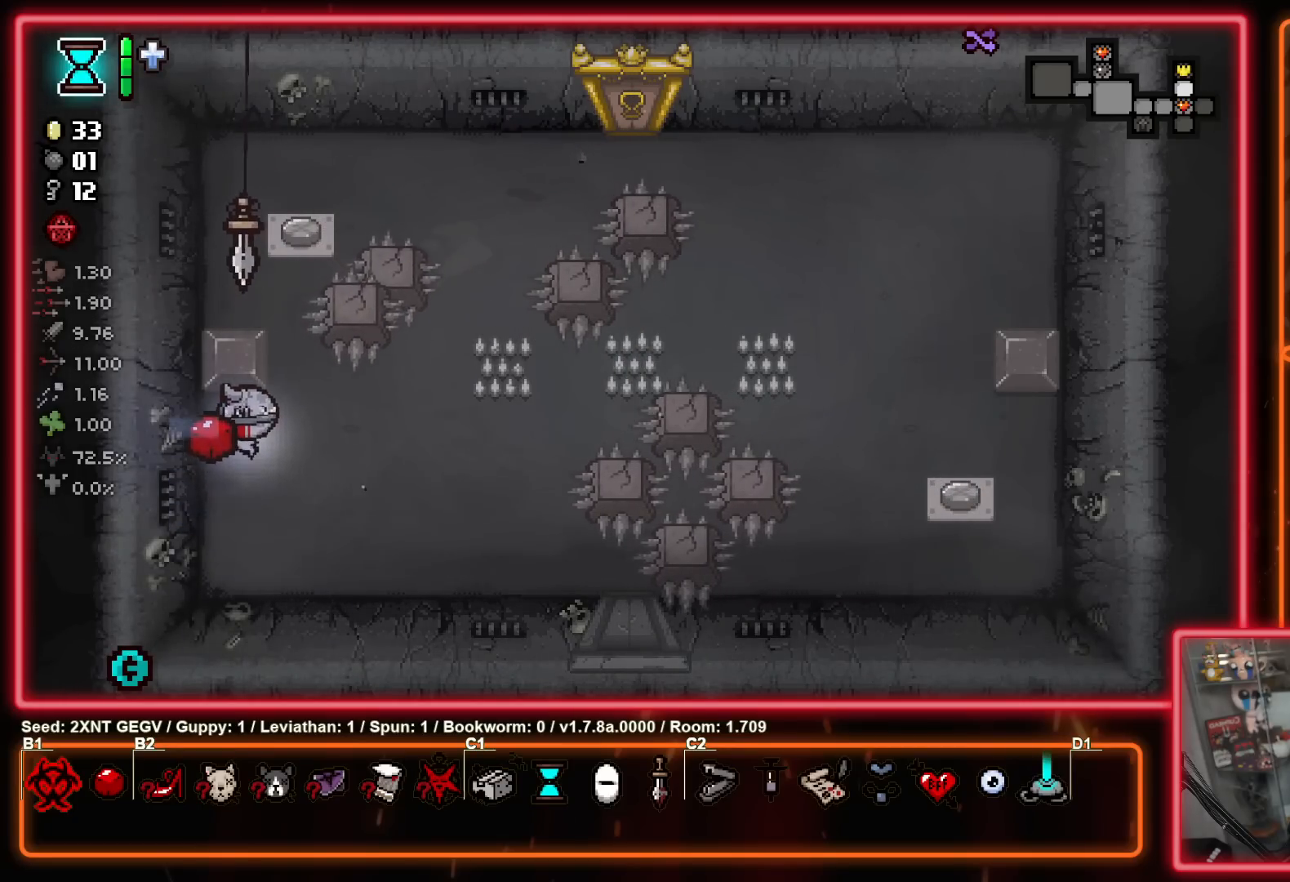
{"buttons": [], "left_stick": "center", "right_stick": "center", "events": [[100, "left_stick", "center"]]}
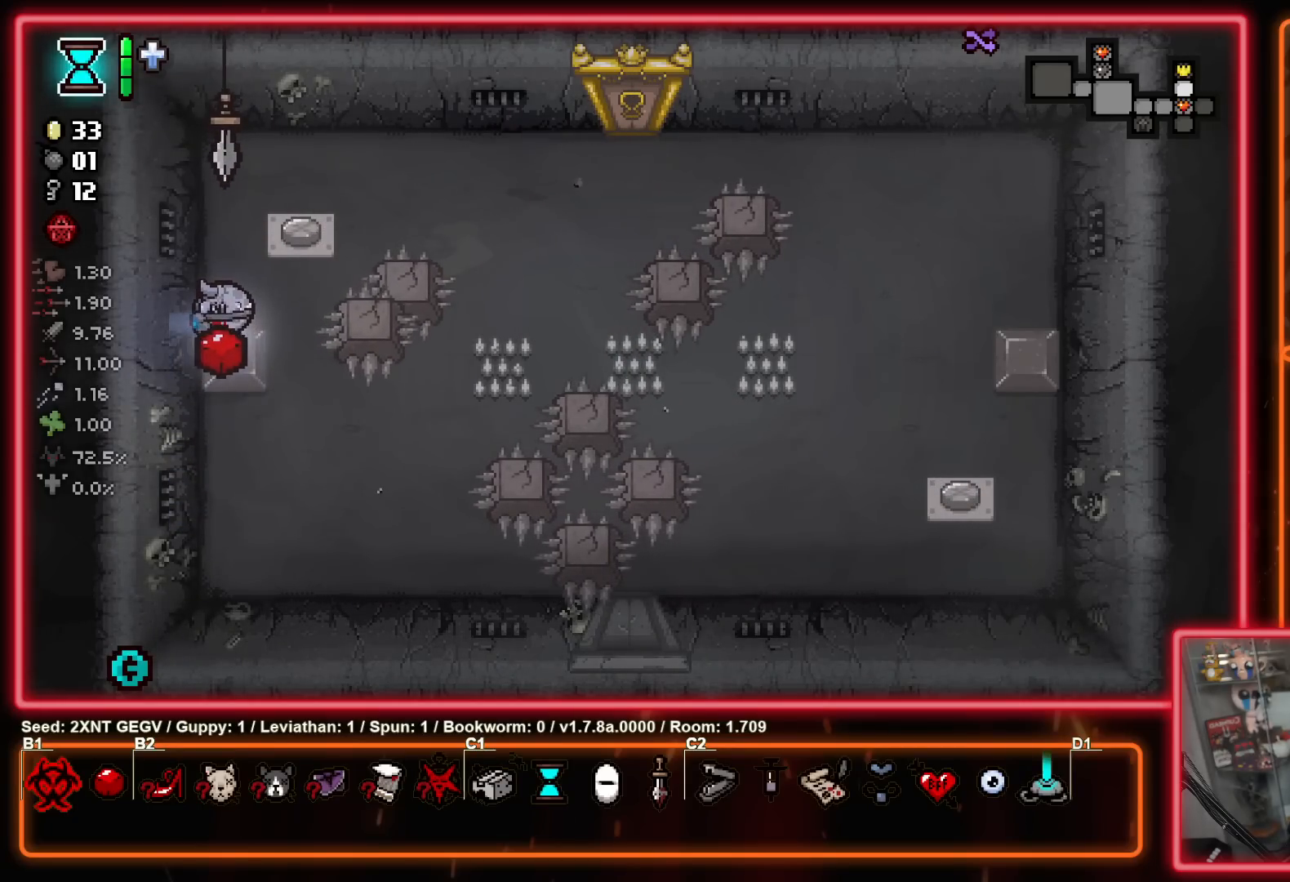
{"buttons": [], "left_stick": "up-right", "right_stick": "center", "events": [[267, "left_stick", "up-right"]]}
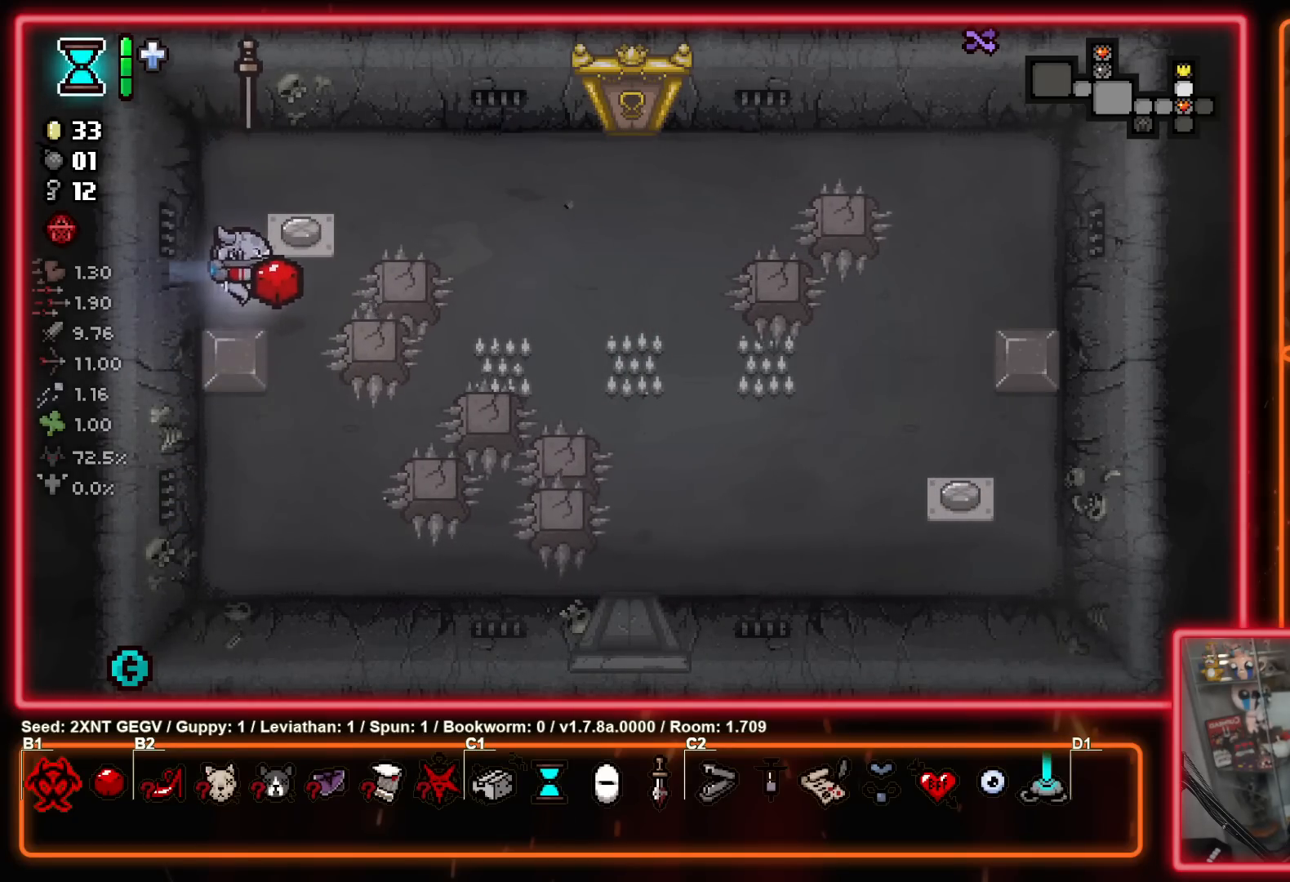
{"buttons": [], "left_stick": "right", "right_stick": "center", "events": [[367, "left_stick", "right"]]}
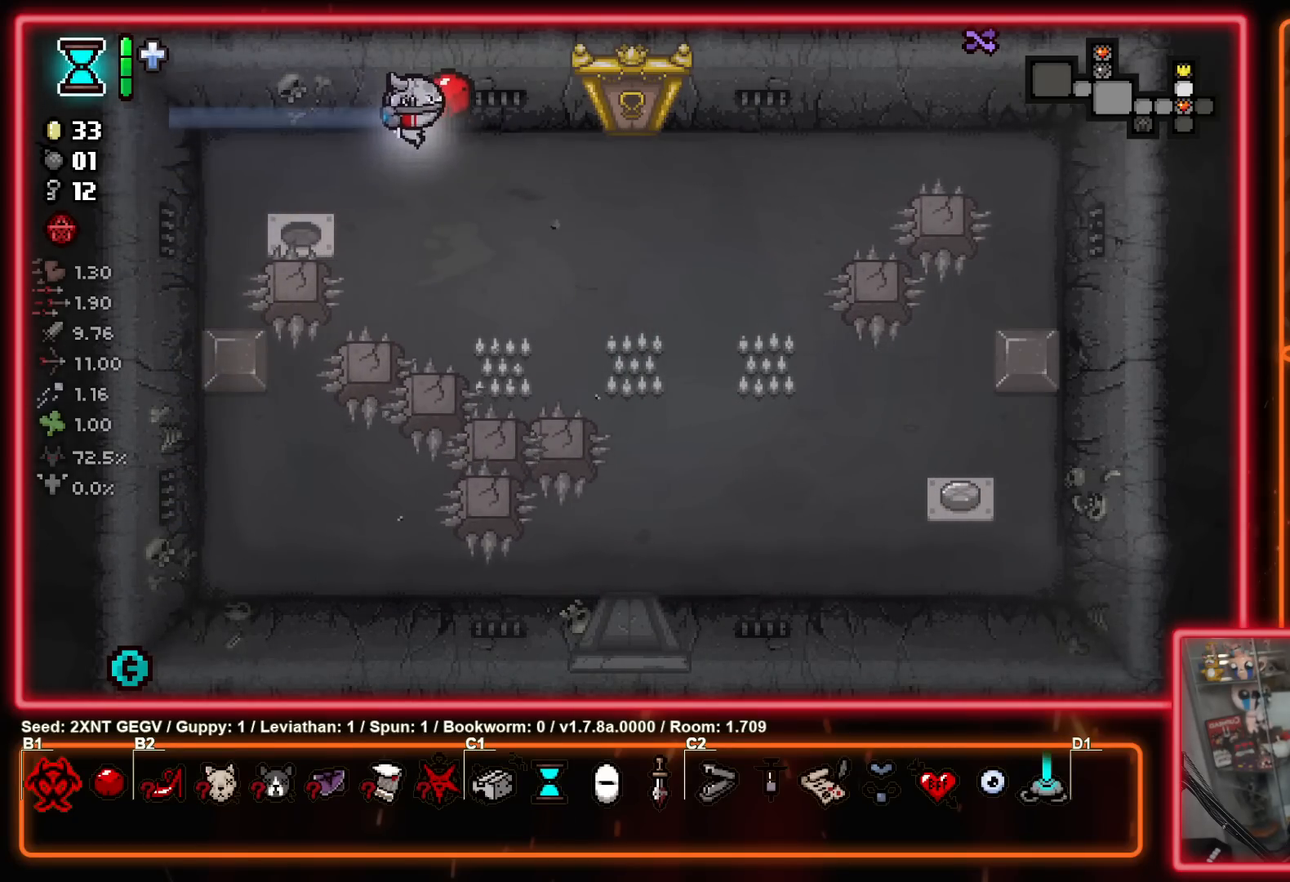
{"buttons": [], "left_stick": "down-right", "right_stick": "center", "events": [[17, "left_stick", "down-right"]]}
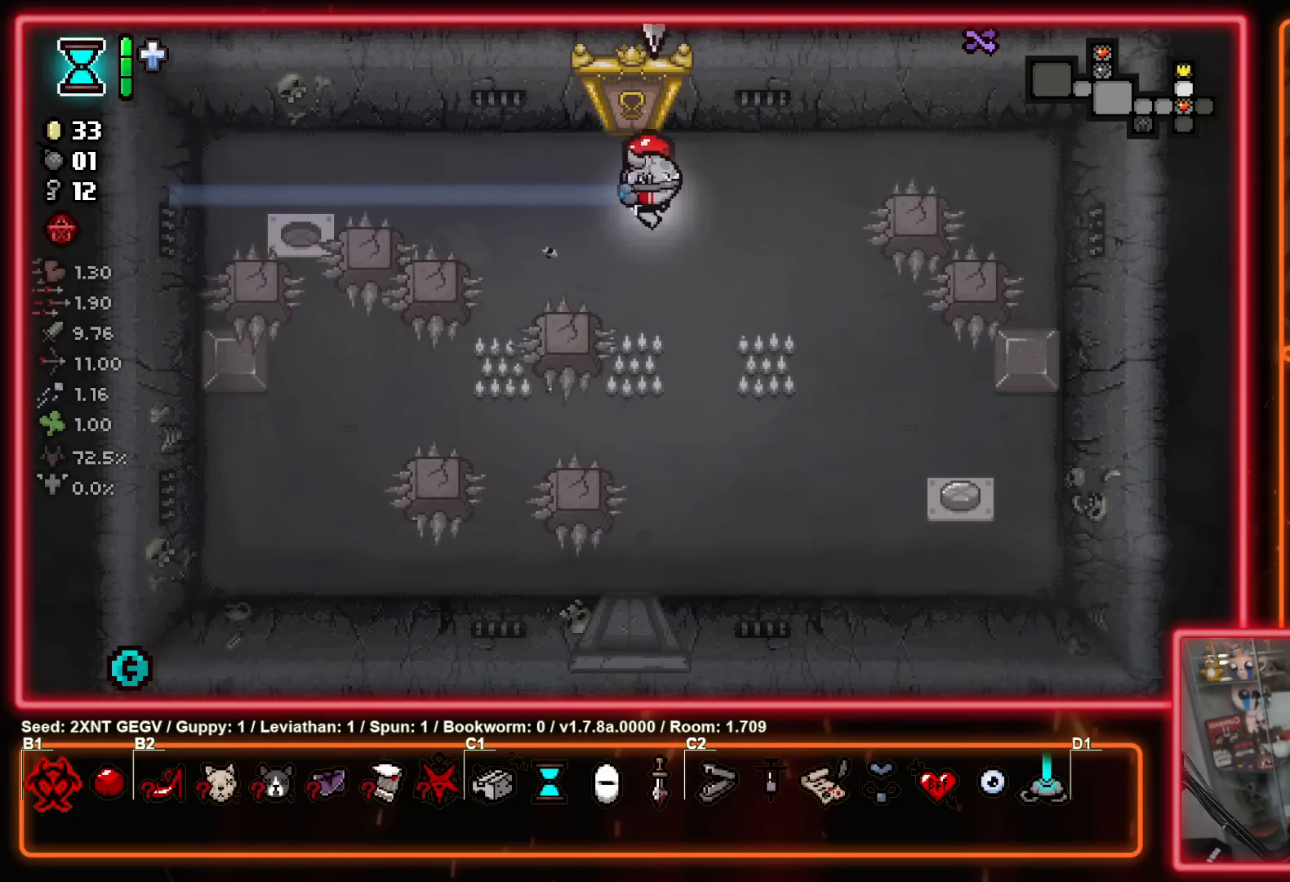
{"buttons": [], "left_stick": "down-right", "right_stick": "center", "events": []}
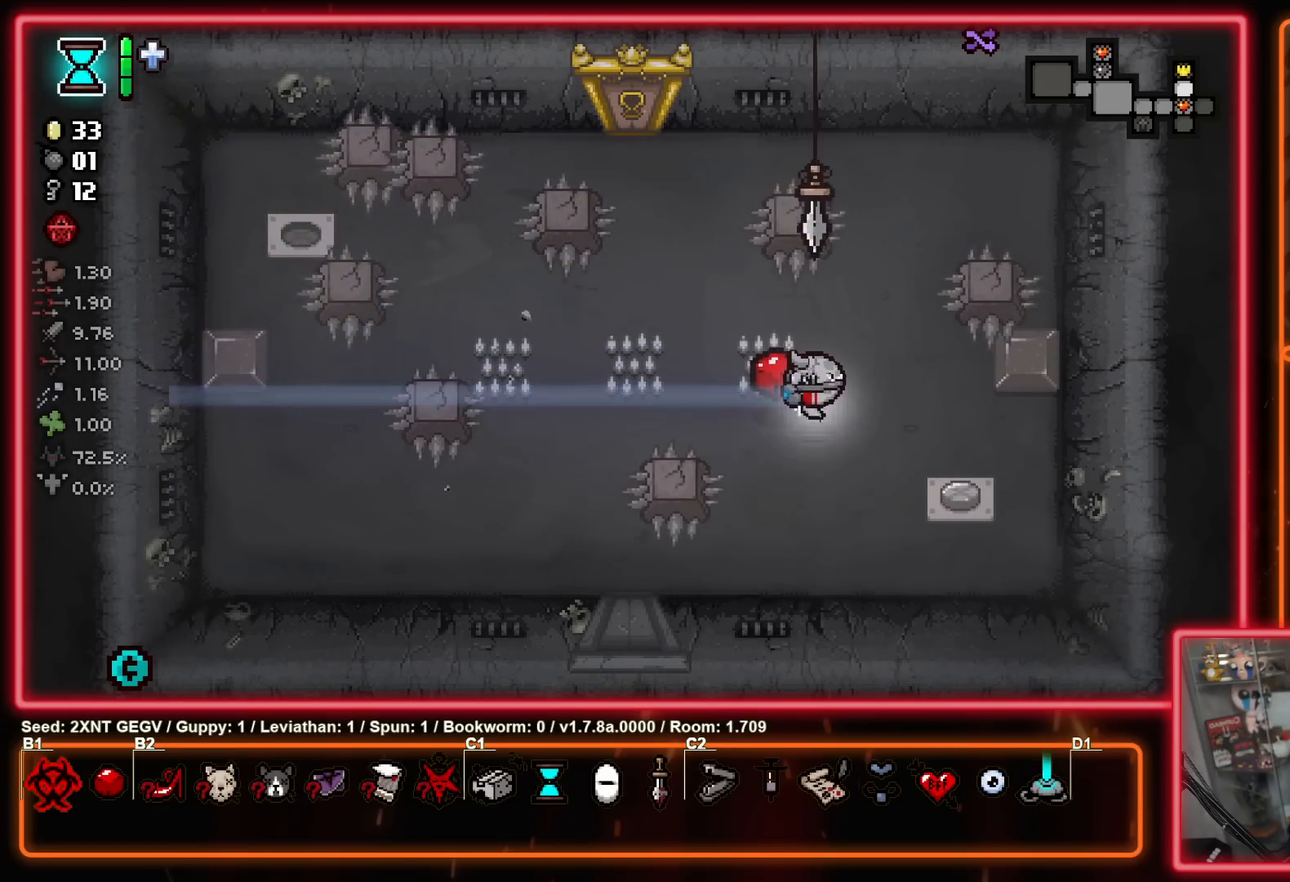
{"buttons": [], "left_stick": "up", "right_stick": "center", "events": [[283, "left_stick", "up-right"], [433, "left_stick", "up"]]}
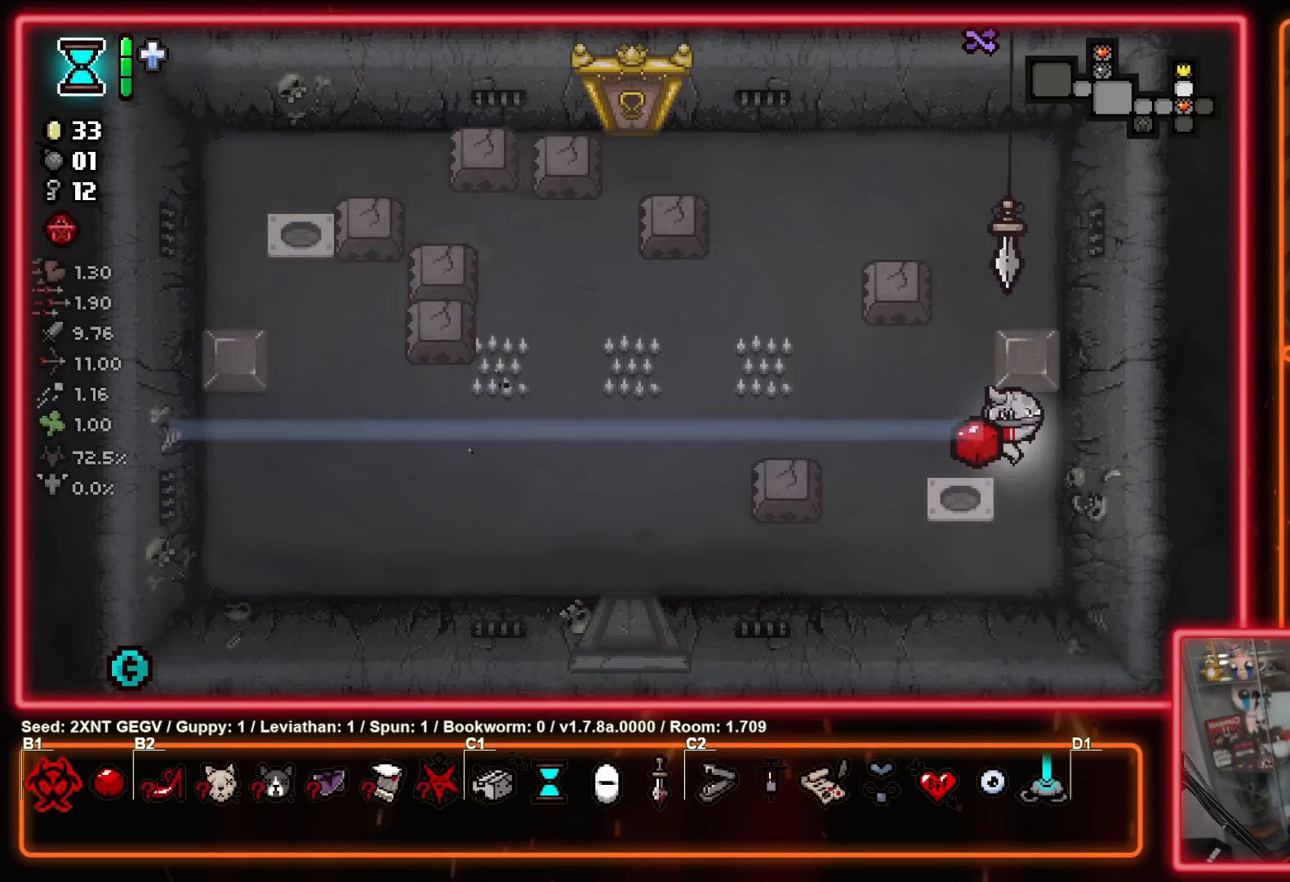
{"buttons": [], "left_stick": "up", "right_stick": "center", "events": [[67, "left_stick", "center"], [333, "left_stick", "up"]]}
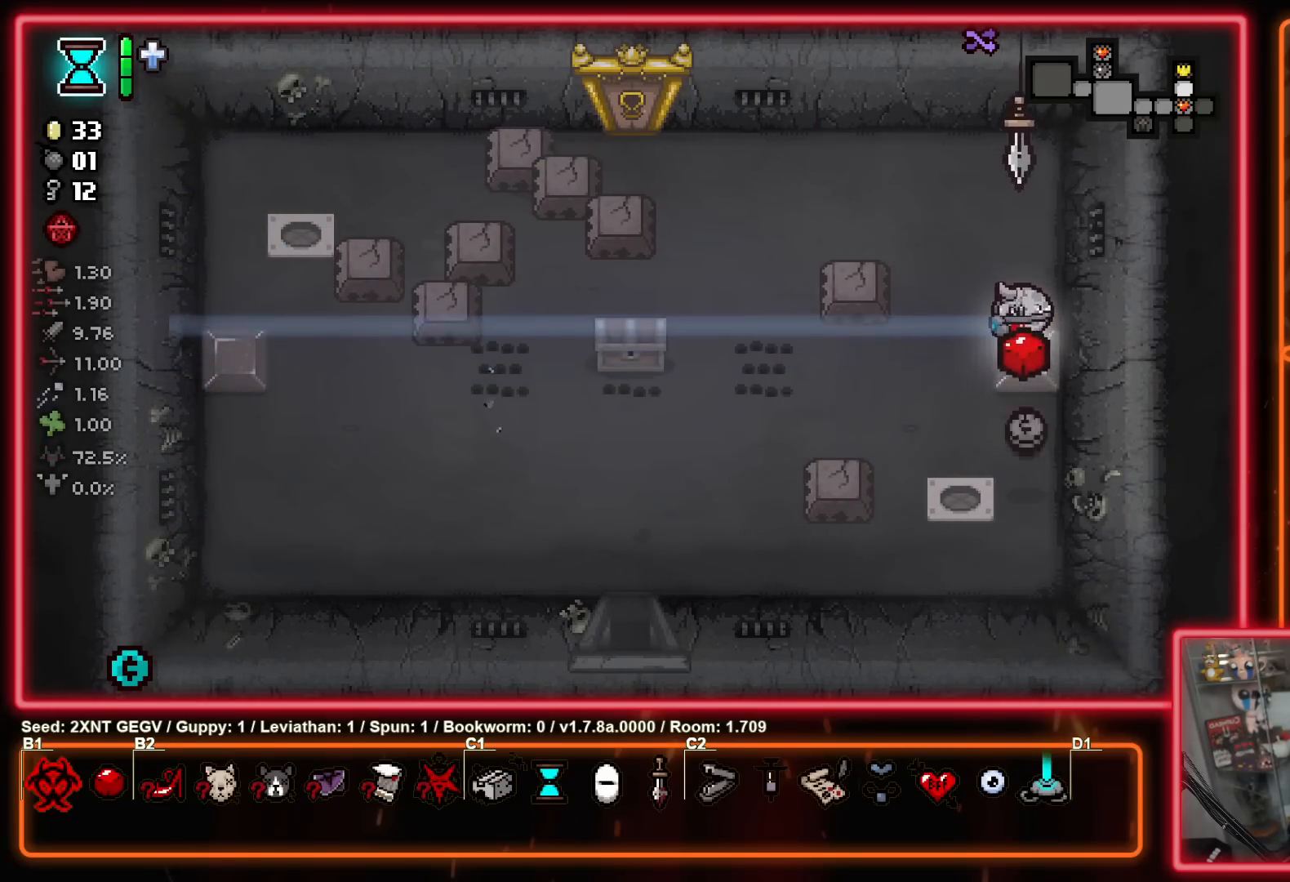
{"buttons": [], "left_stick": "left", "right_stick": "center", "events": [[50, "left_stick", "up-left"], [383, "left_stick", "left"]]}
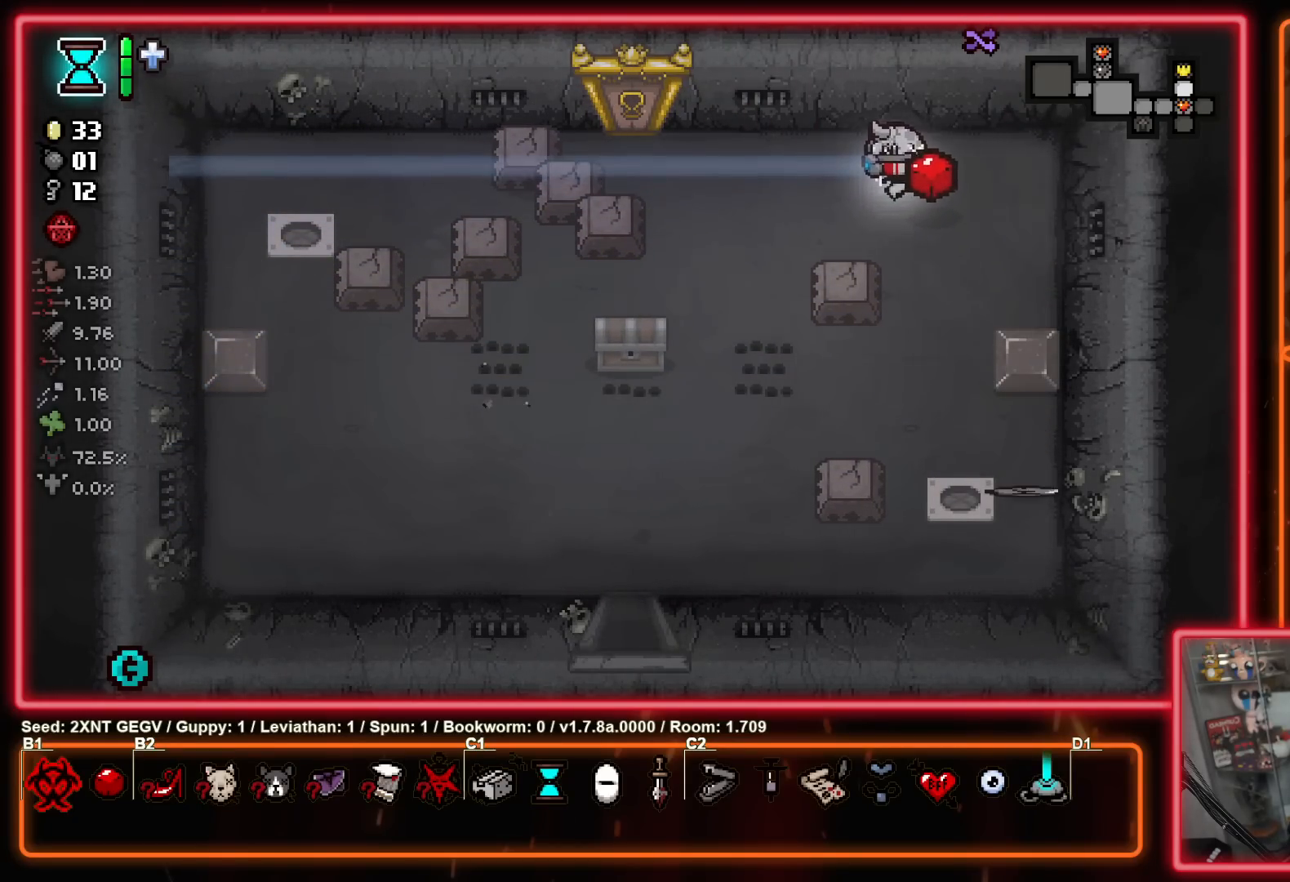
{"buttons": [], "left_stick": "up-left", "right_stick": "center", "events": [[217, "left_stick", "up-left"]]}
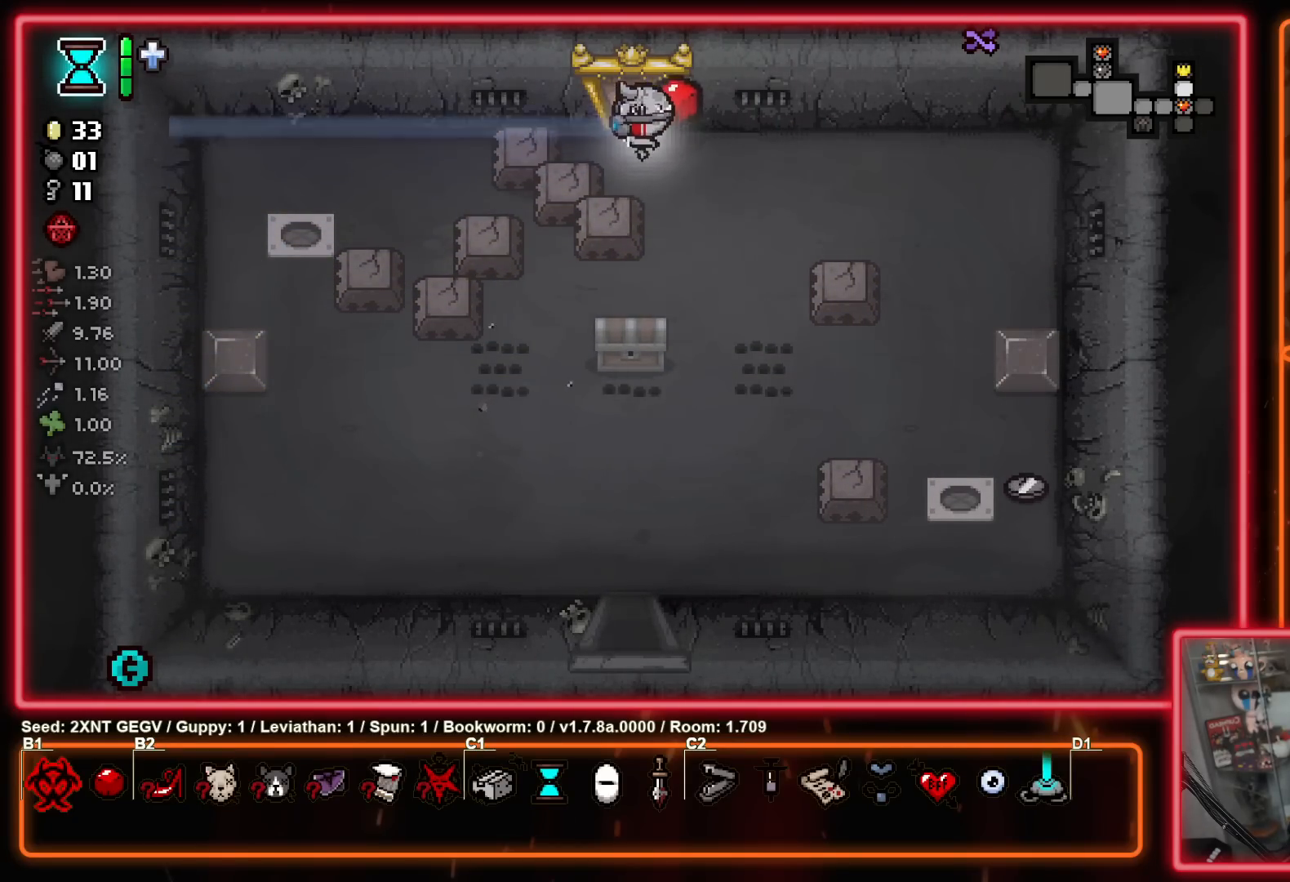
{"buttons": [], "left_stick": "center", "right_stick": "center", "events": [[17, "left_stick", "up"], [350, "left_stick", "center"]]}
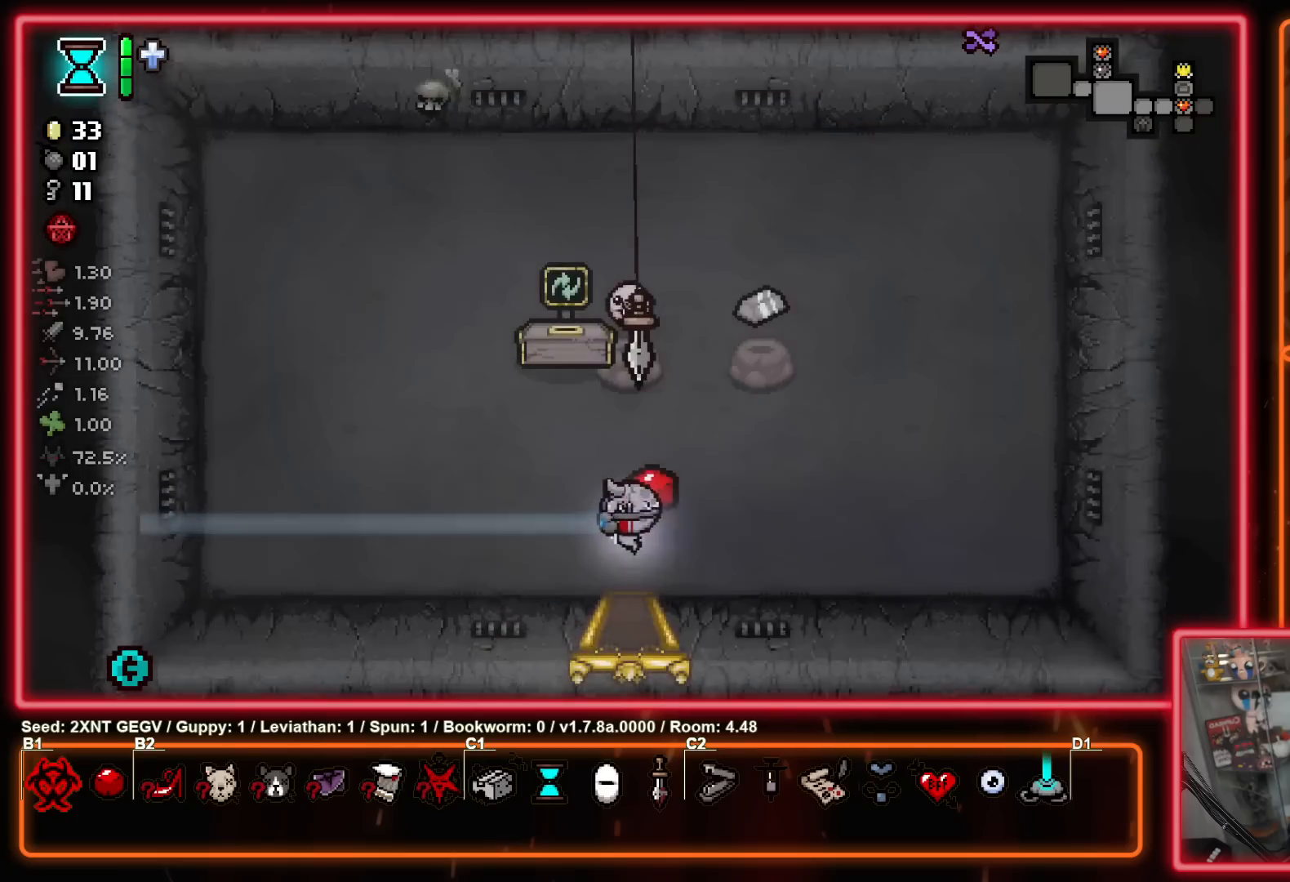
{"buttons": [], "left_stick": "left", "right_stick": "center", "events": [[367, "left_stick", "left"]]}
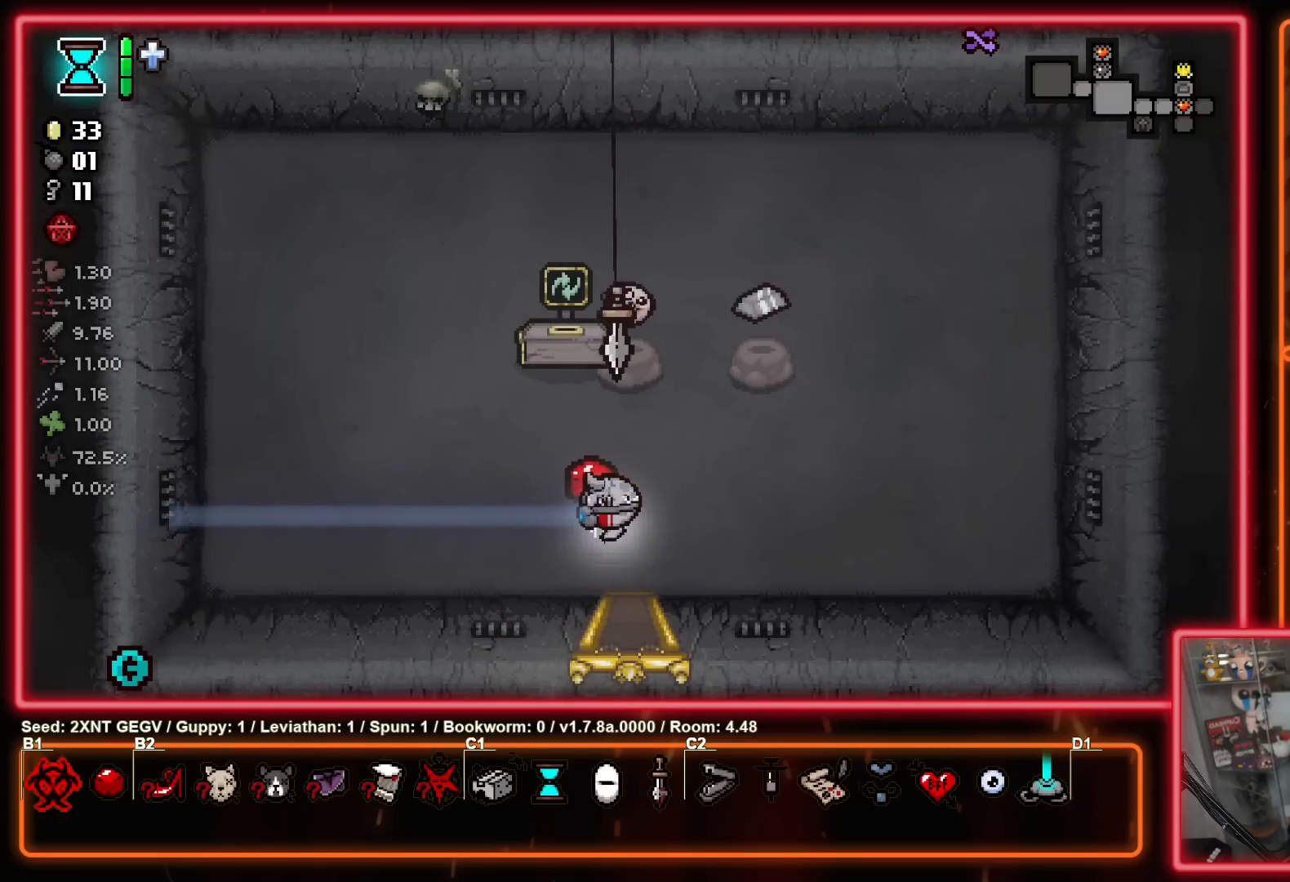
{"buttons": [], "left_stick": "up-left", "right_stick": "center", "events": [[217, "left_stick", "up-left"]]}
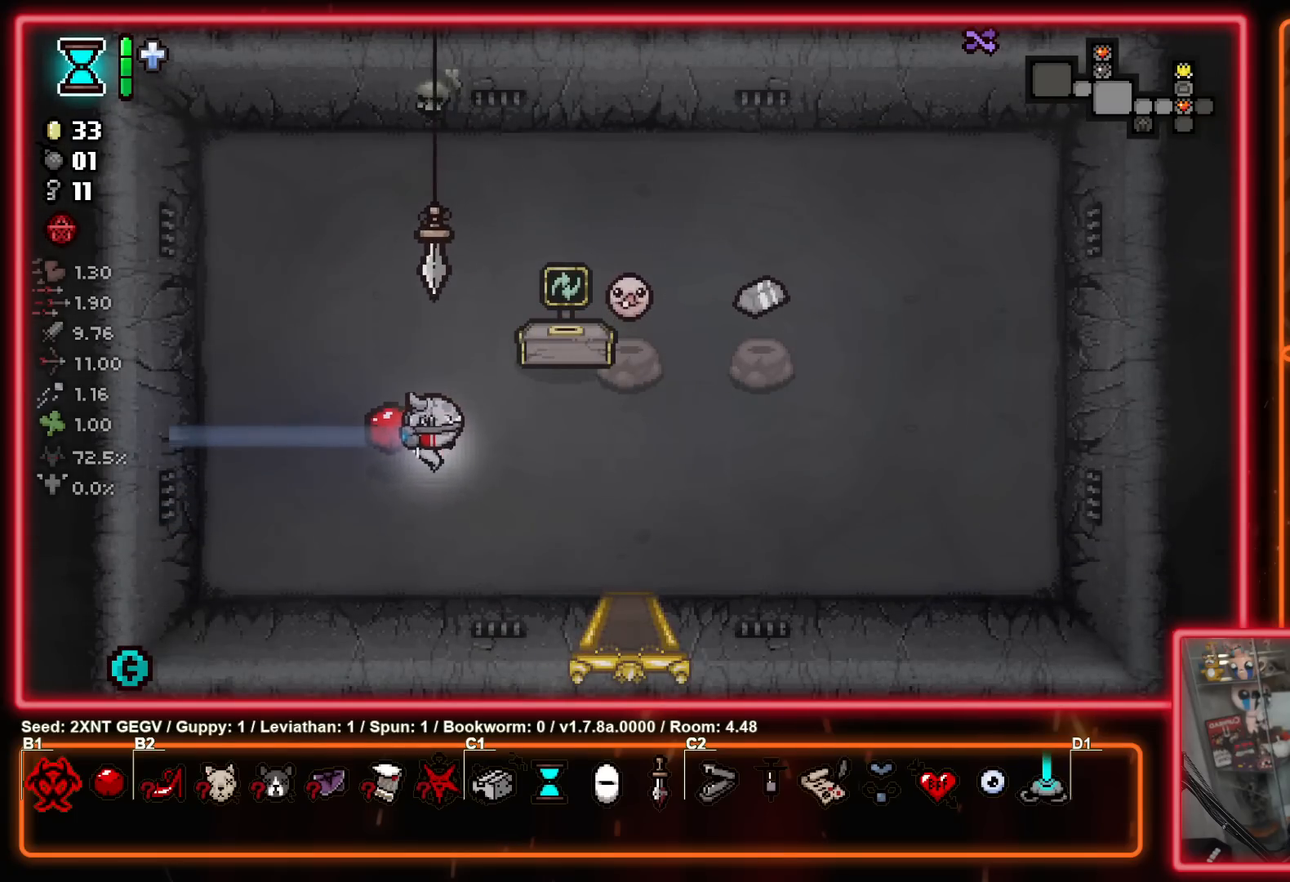
{"buttons": [], "left_stick": "center", "right_stick": "center", "events": [[117, "left_stick", "up-right"], [217, "left_stick", "right"], [500, "left_stick", "center"]]}
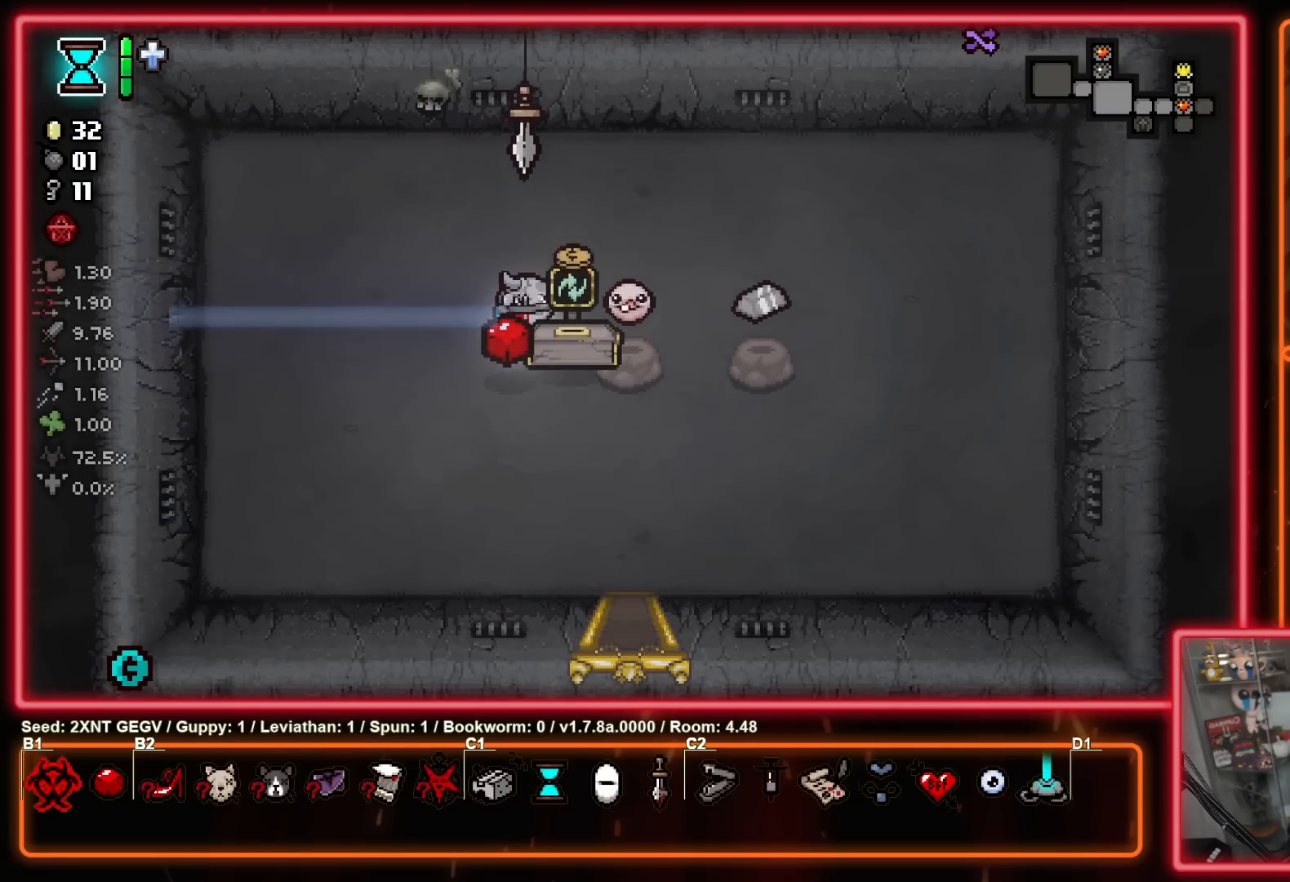
{"buttons": [], "left_stick": "center", "right_stick": "center", "events": []}
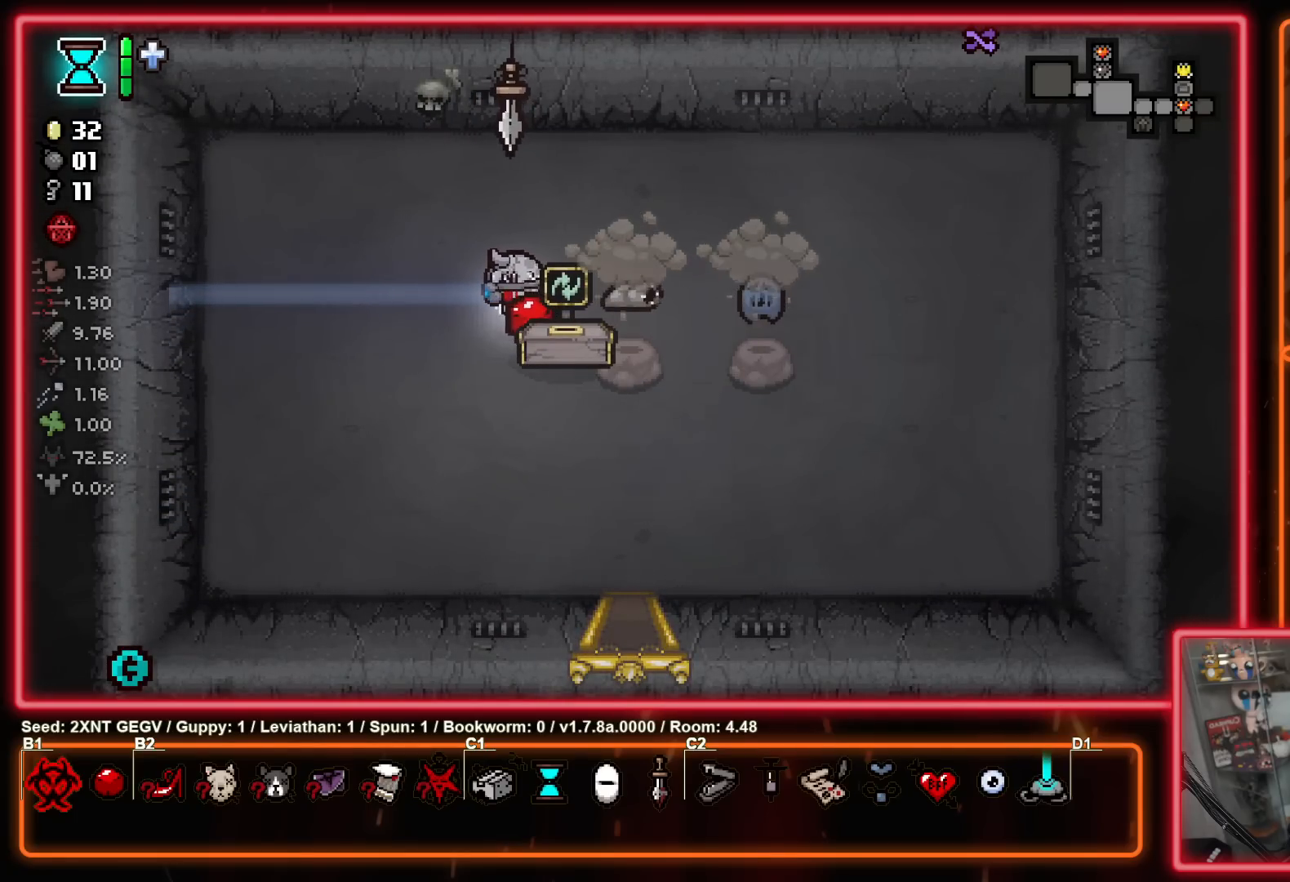
{"buttons": [], "left_stick": "down-right", "right_stick": "center", "events": [[283, "left_stick", "down-right"]]}
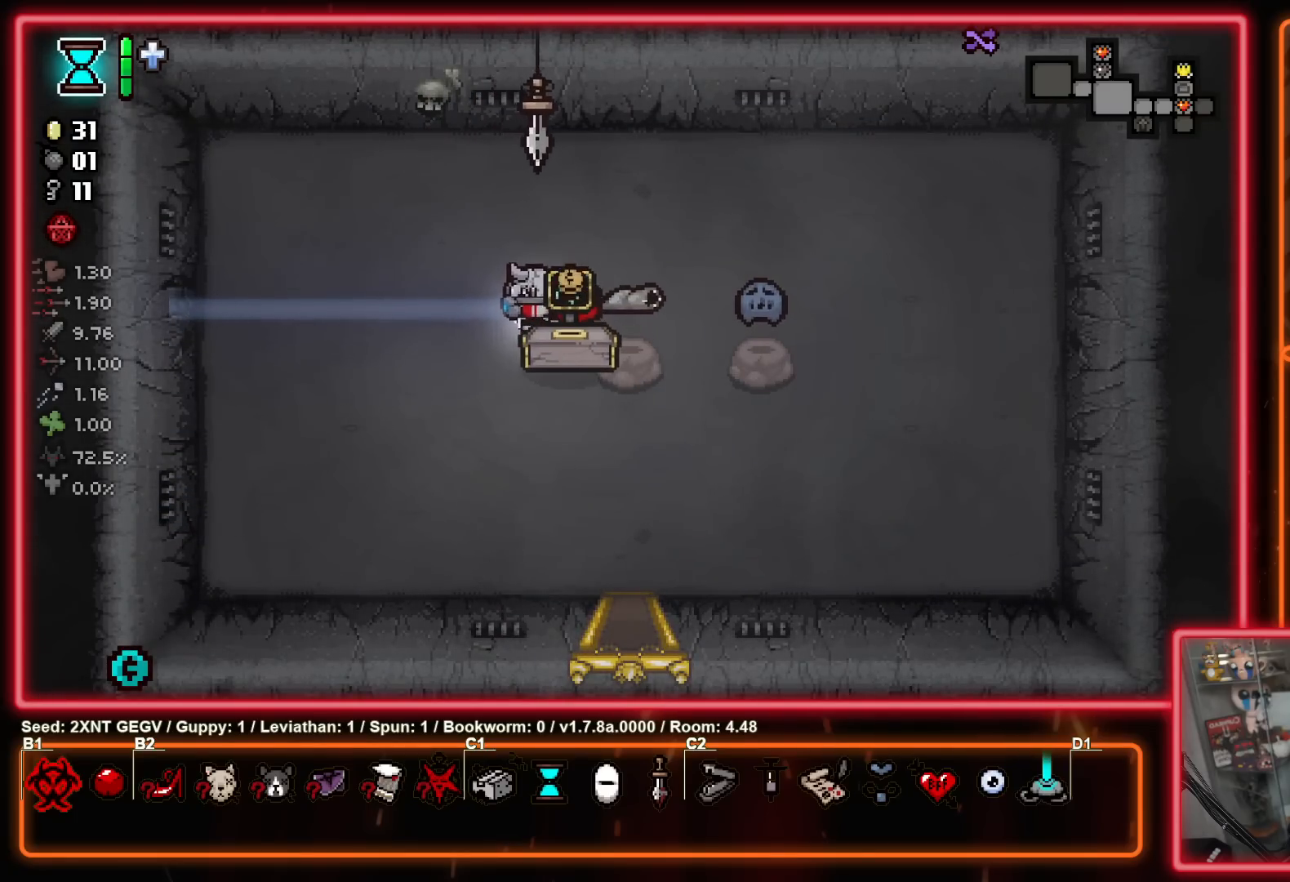
{"buttons": [], "left_stick": "center", "right_stick": "center", "events": [[67, "left_stick", "center"]]}
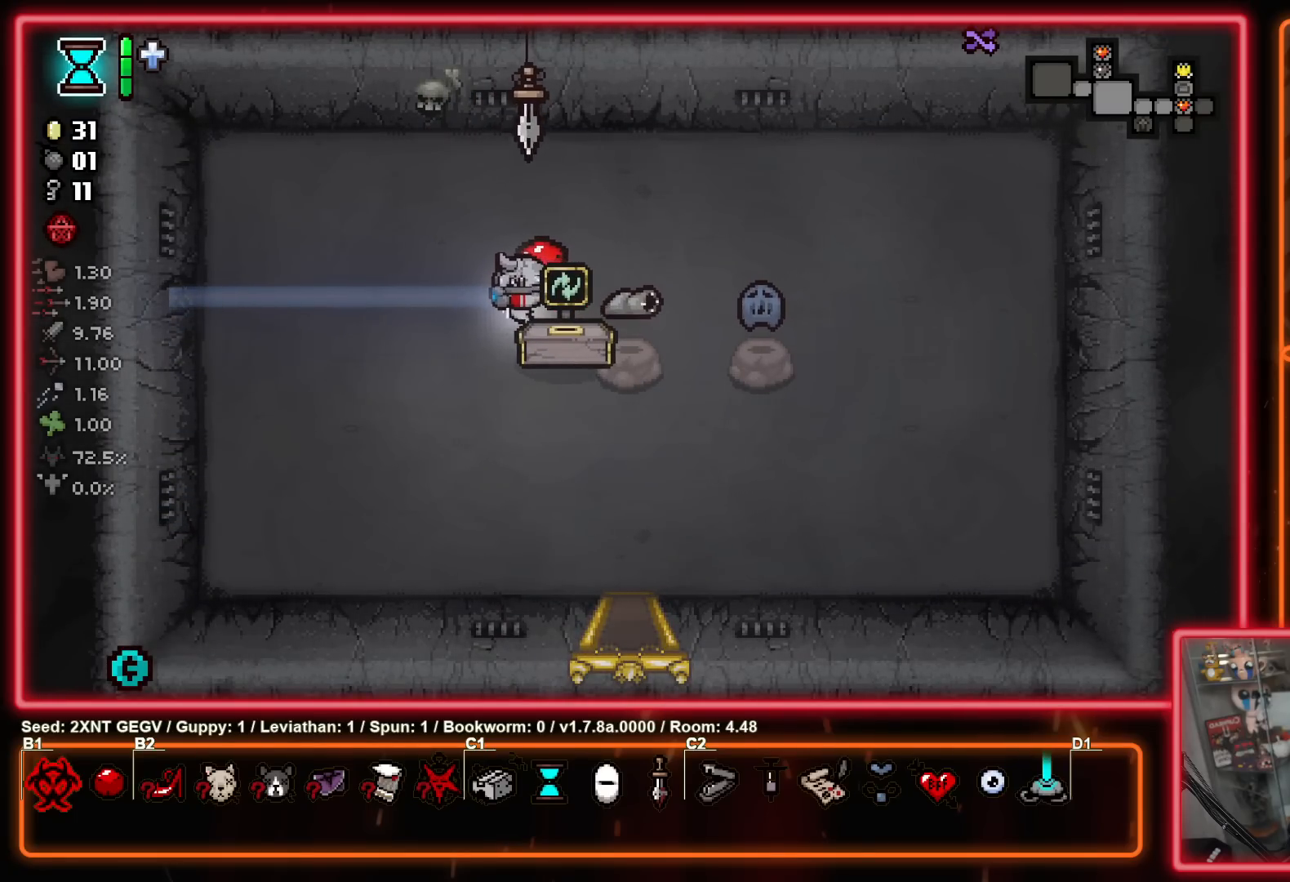
{"buttons": [], "left_stick": "center", "right_stick": "center", "events": [[117, "left_stick", "down-right"], [317, "left_stick", "center"]]}
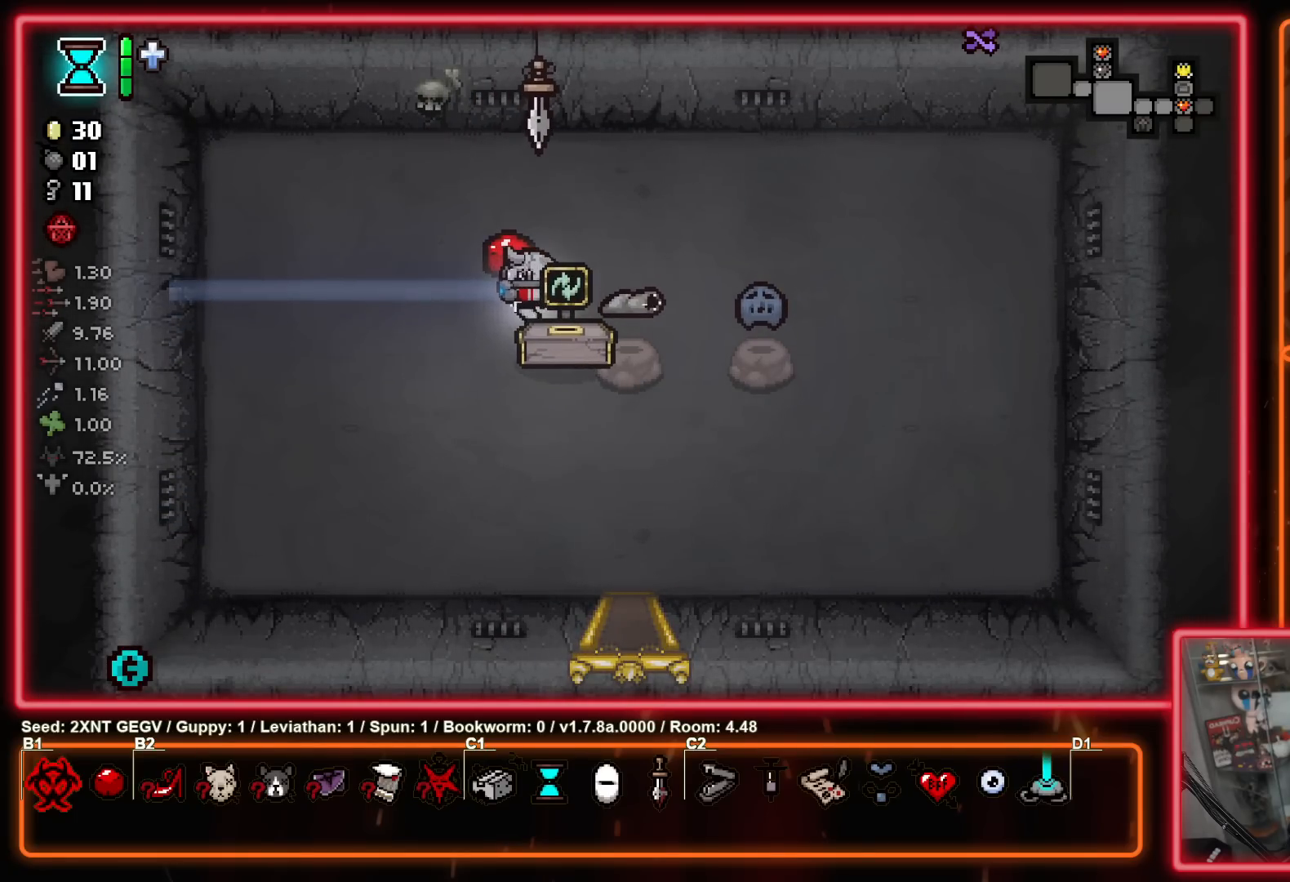
{"buttons": [], "left_stick": "down", "right_stick": "center", "events": [[450, "left_stick", "down"]]}
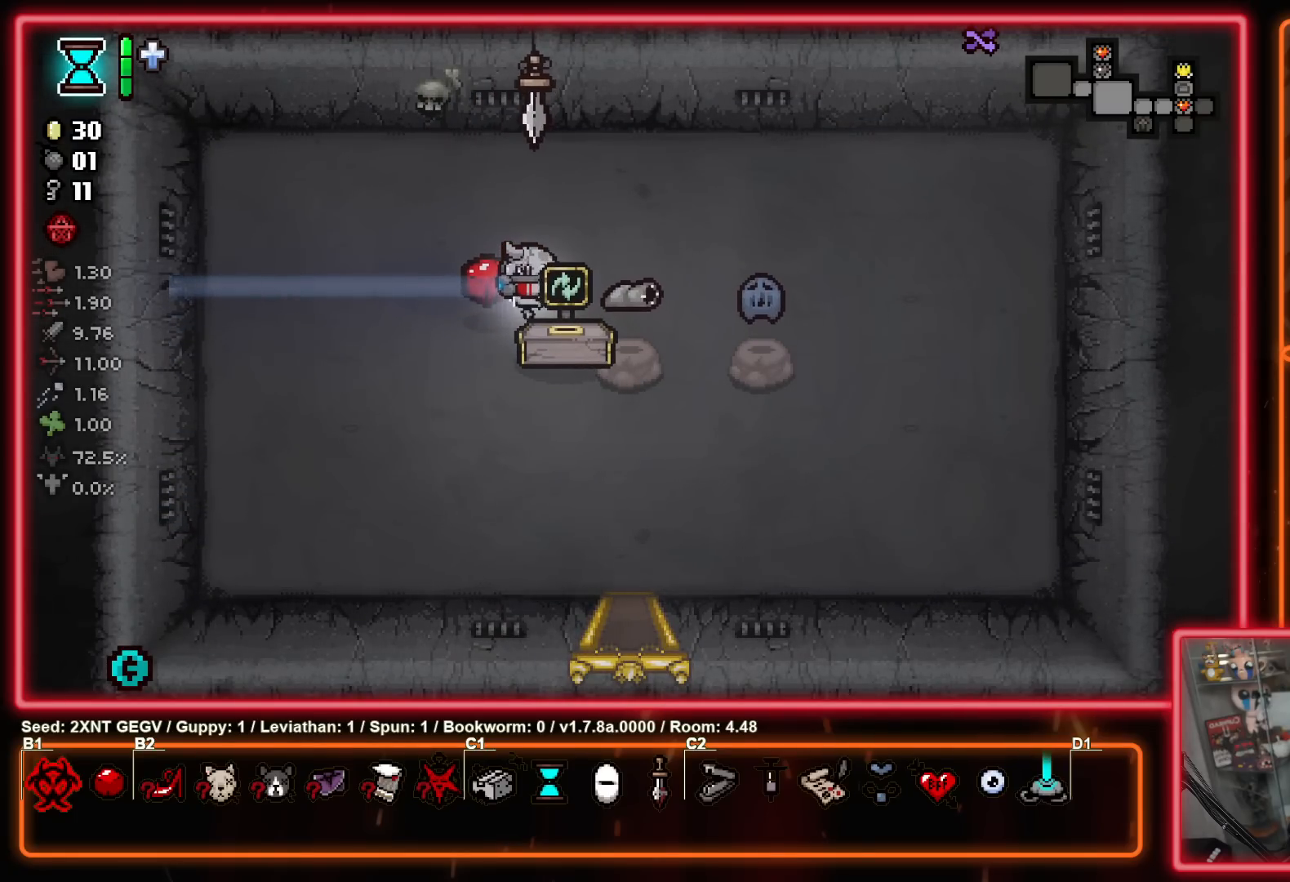
{"buttons": [], "left_stick": "center", "right_stick": "center", "events": [[33, "left_stick", "down-right"], [217, "left_stick", "center"]]}
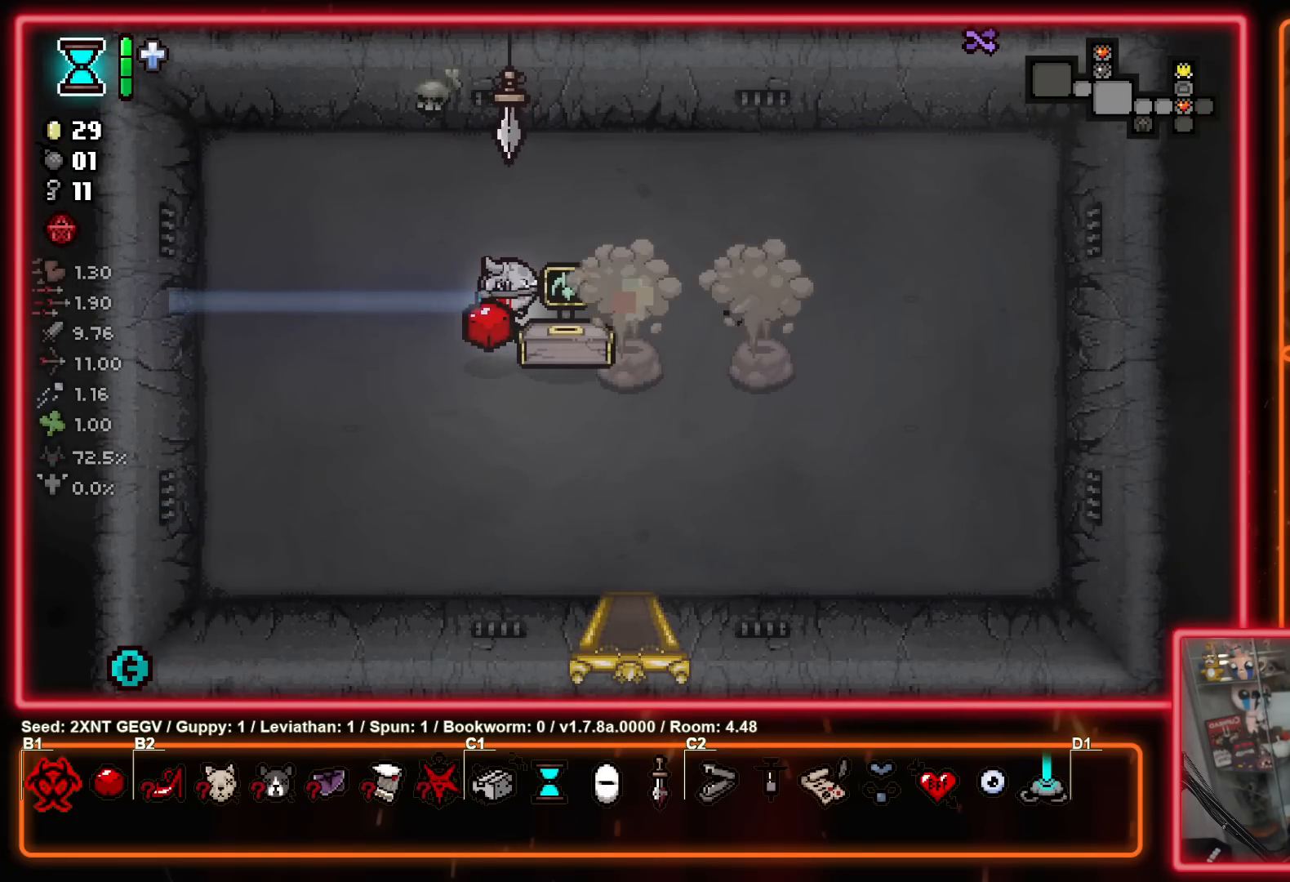
{"buttons": [], "left_stick": "center", "right_stick": "center", "events": []}
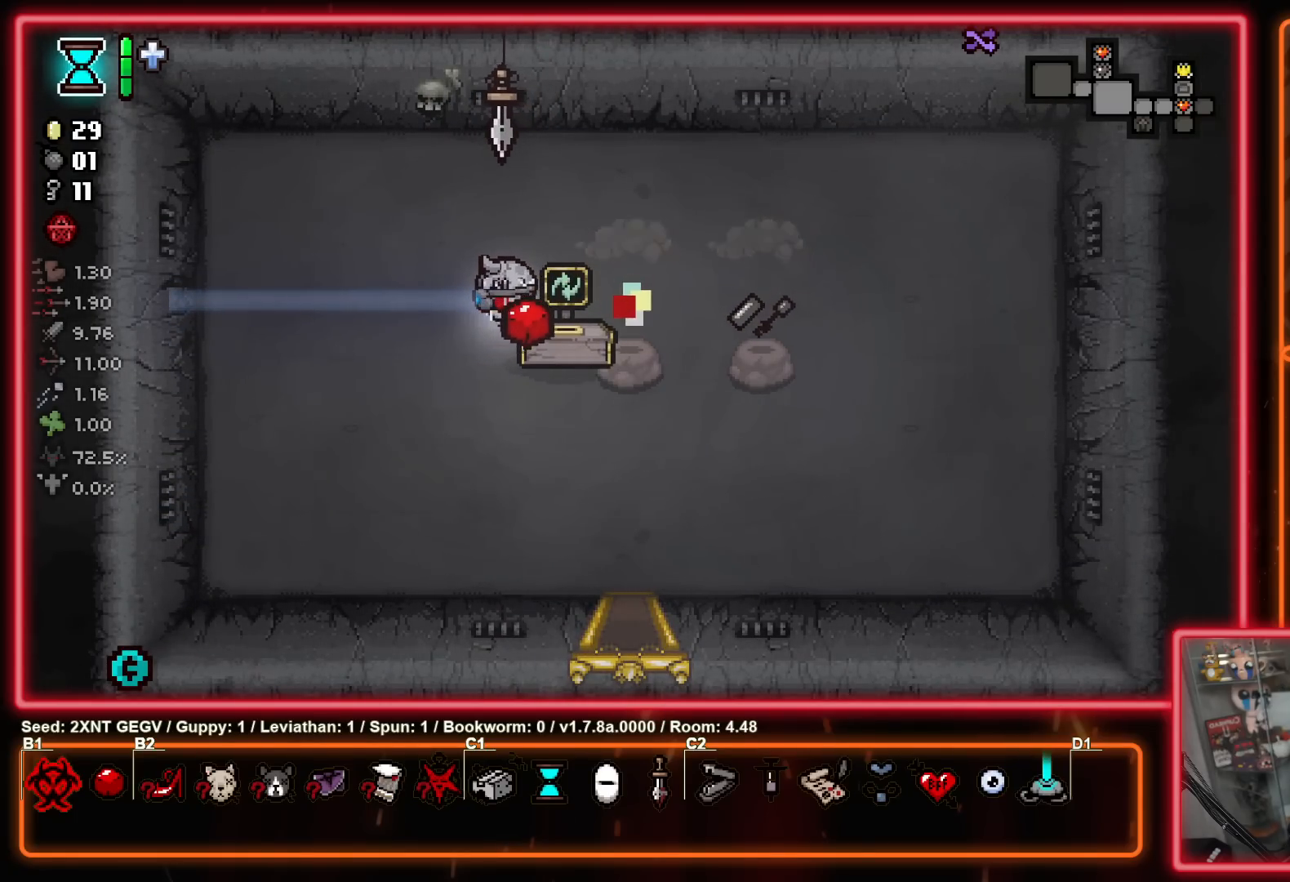
{"buttons": ["B"], "left_stick": "center", "right_stick": "center", "events": [[33, "B", "down"]]}
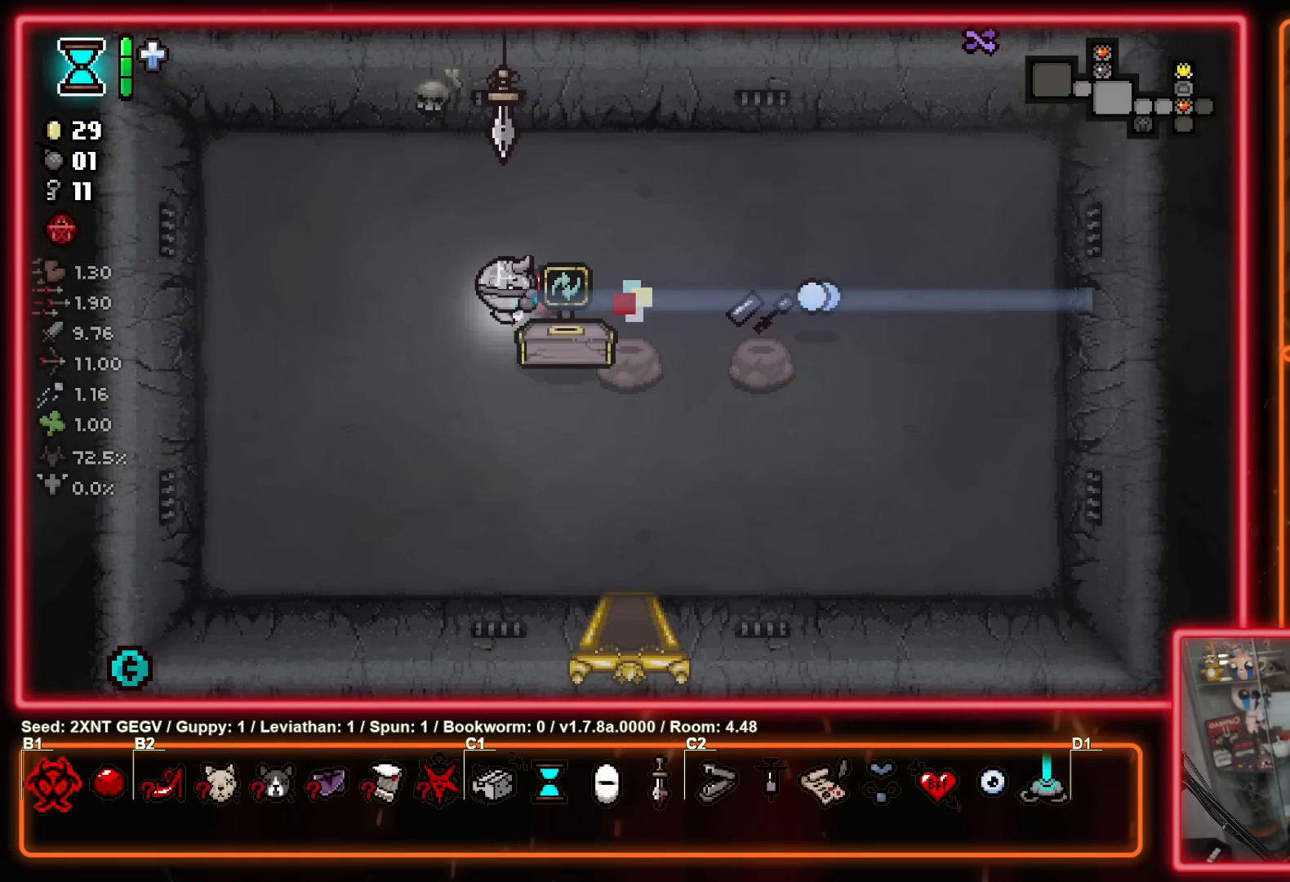
{"buttons": ["B"], "left_stick": "center", "right_stick": "center", "events": []}
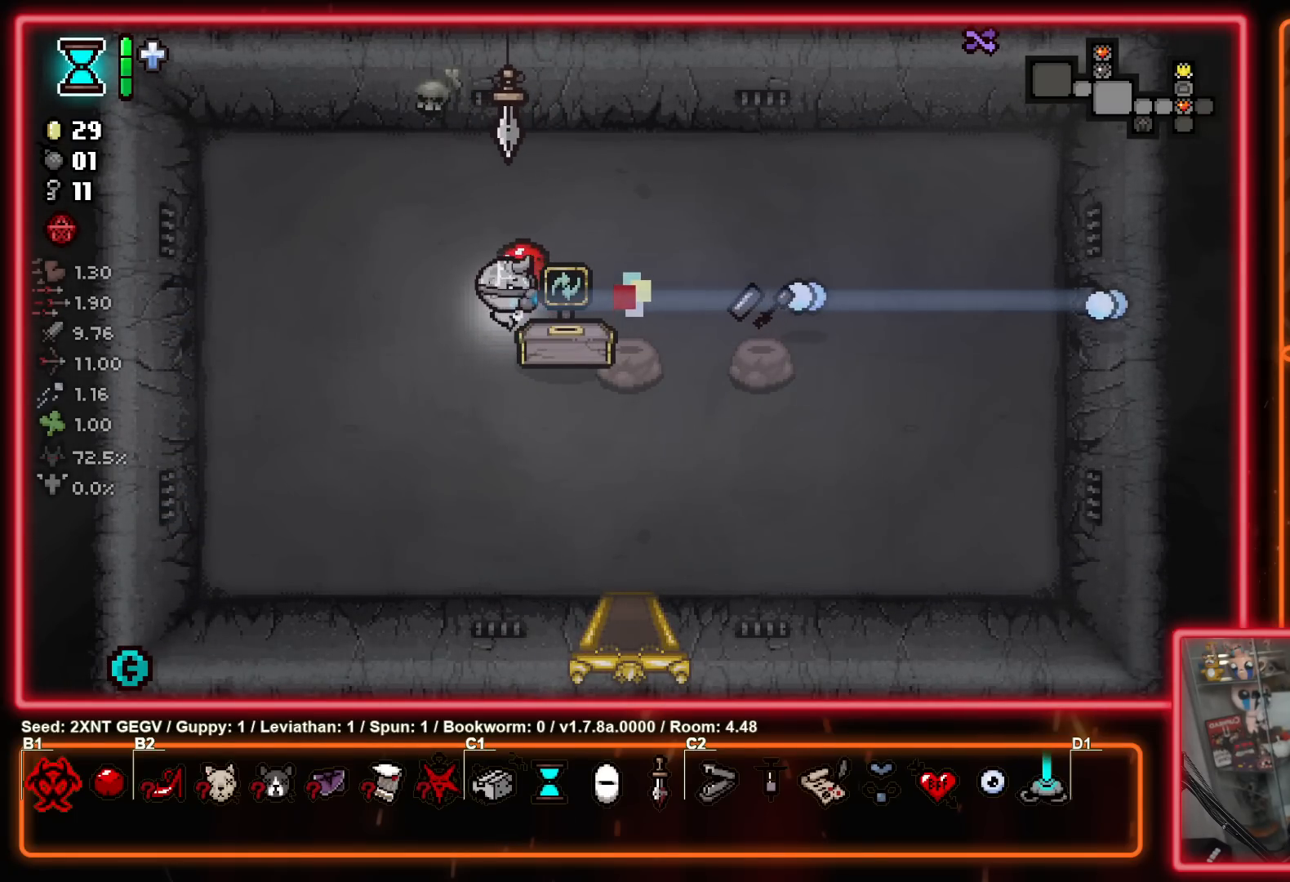
{"buttons": [], "left_stick": "center", "right_stick": "center", "events": [[433, "B", "up"]]}